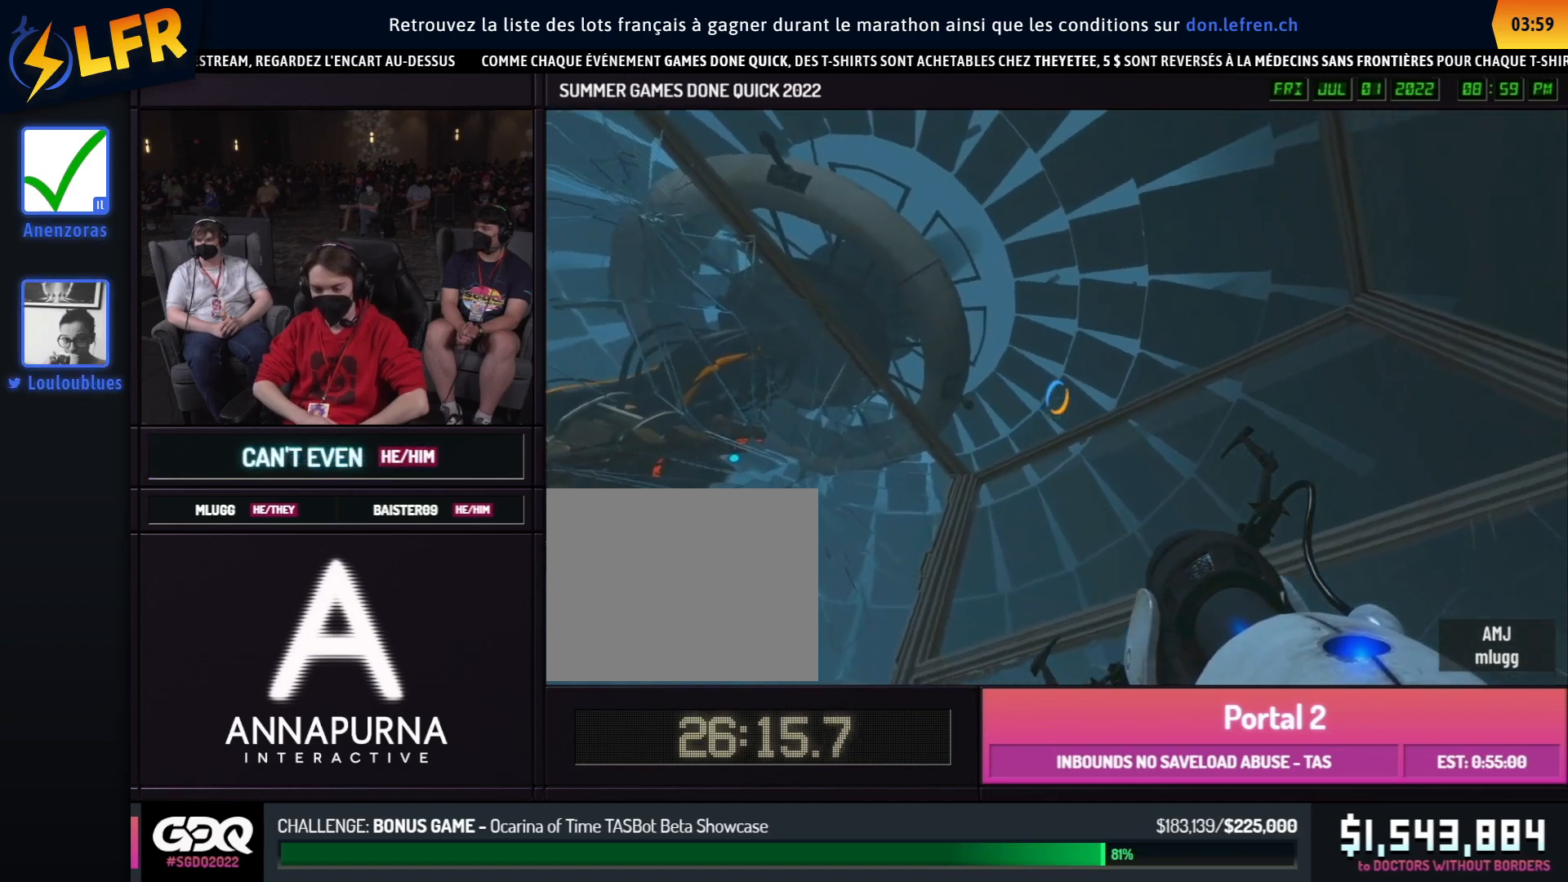
Gameplay with a controller (Xbox layout); each line is a JSON object with the inputs held at the frame after it. "events" lists button and stick changes between this image and that frame as [ms after this image, input, new state], when the widget could be followed in between. Not read: DPAD_DOWN DPAD_LEFT DPAD_RIGHT DPAD_UP L2 L3 R2 R3 SELECT START other_buttons.
{"buttons": [], "left_stick": "center", "right_stick": "center", "events": [[100, "Y", "down"], [200, "Y", "up"]]}
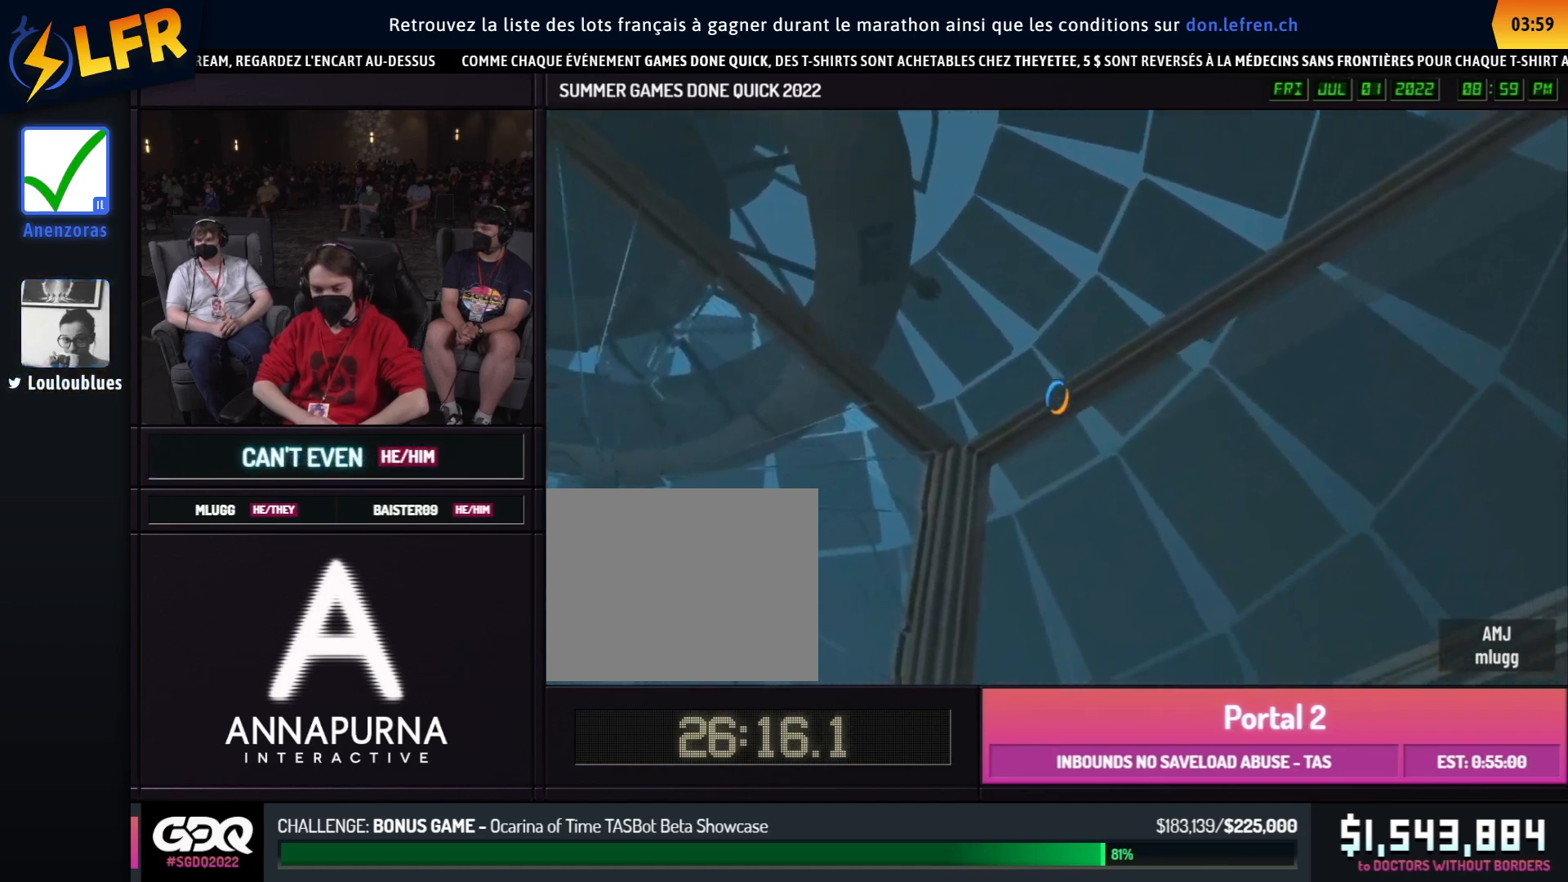
{"buttons": [], "left_stick": "center", "right_stick": "center", "events": []}
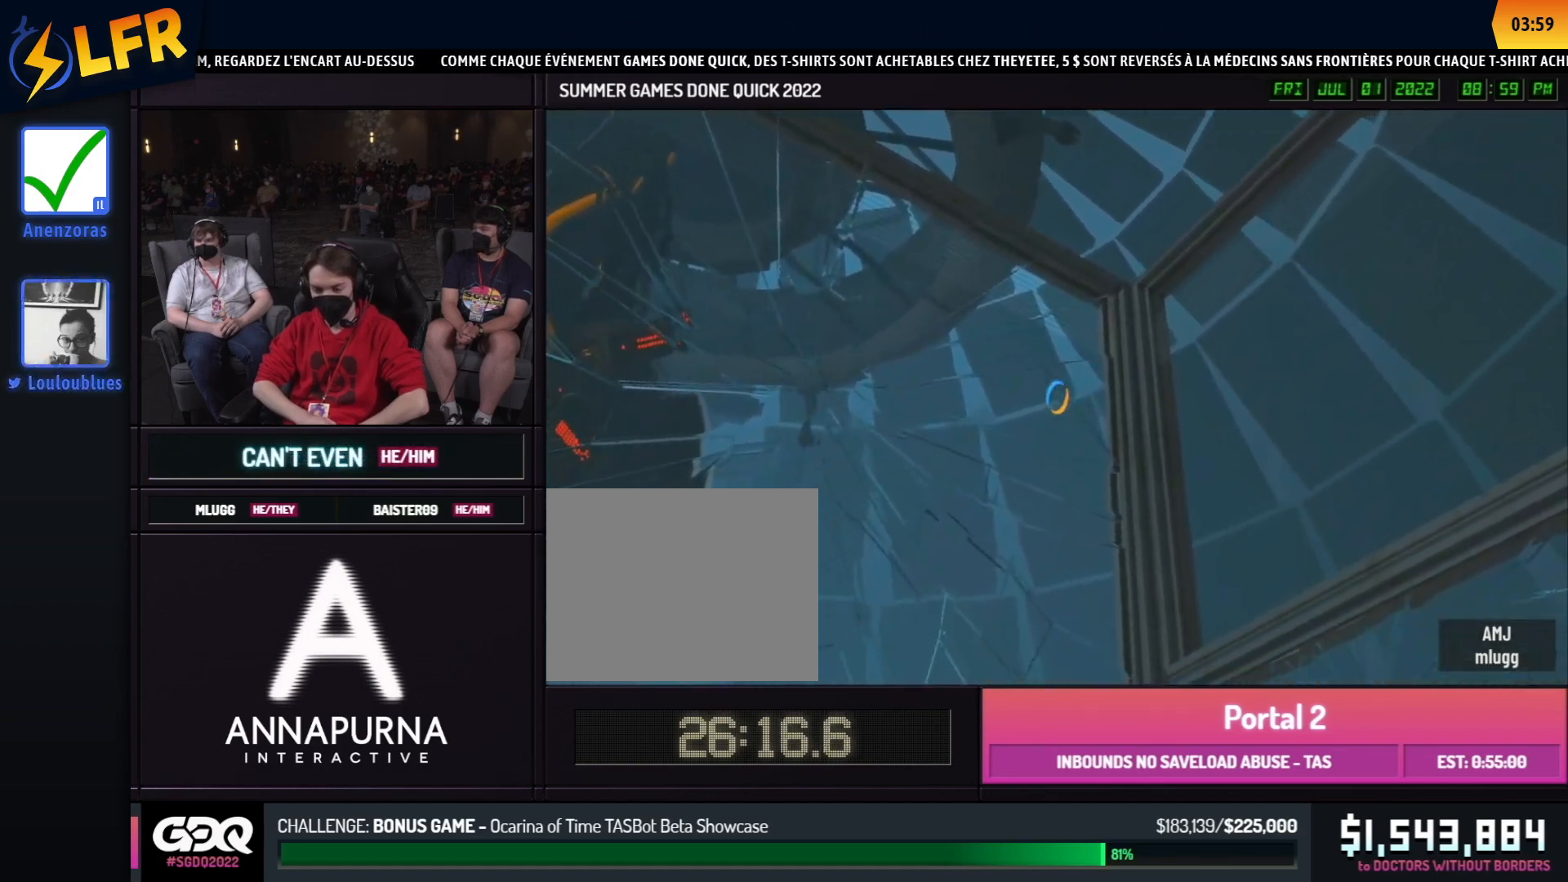
{"buttons": [], "left_stick": "left", "right_stick": "center", "events": [[267, "left_stick", "left"]]}
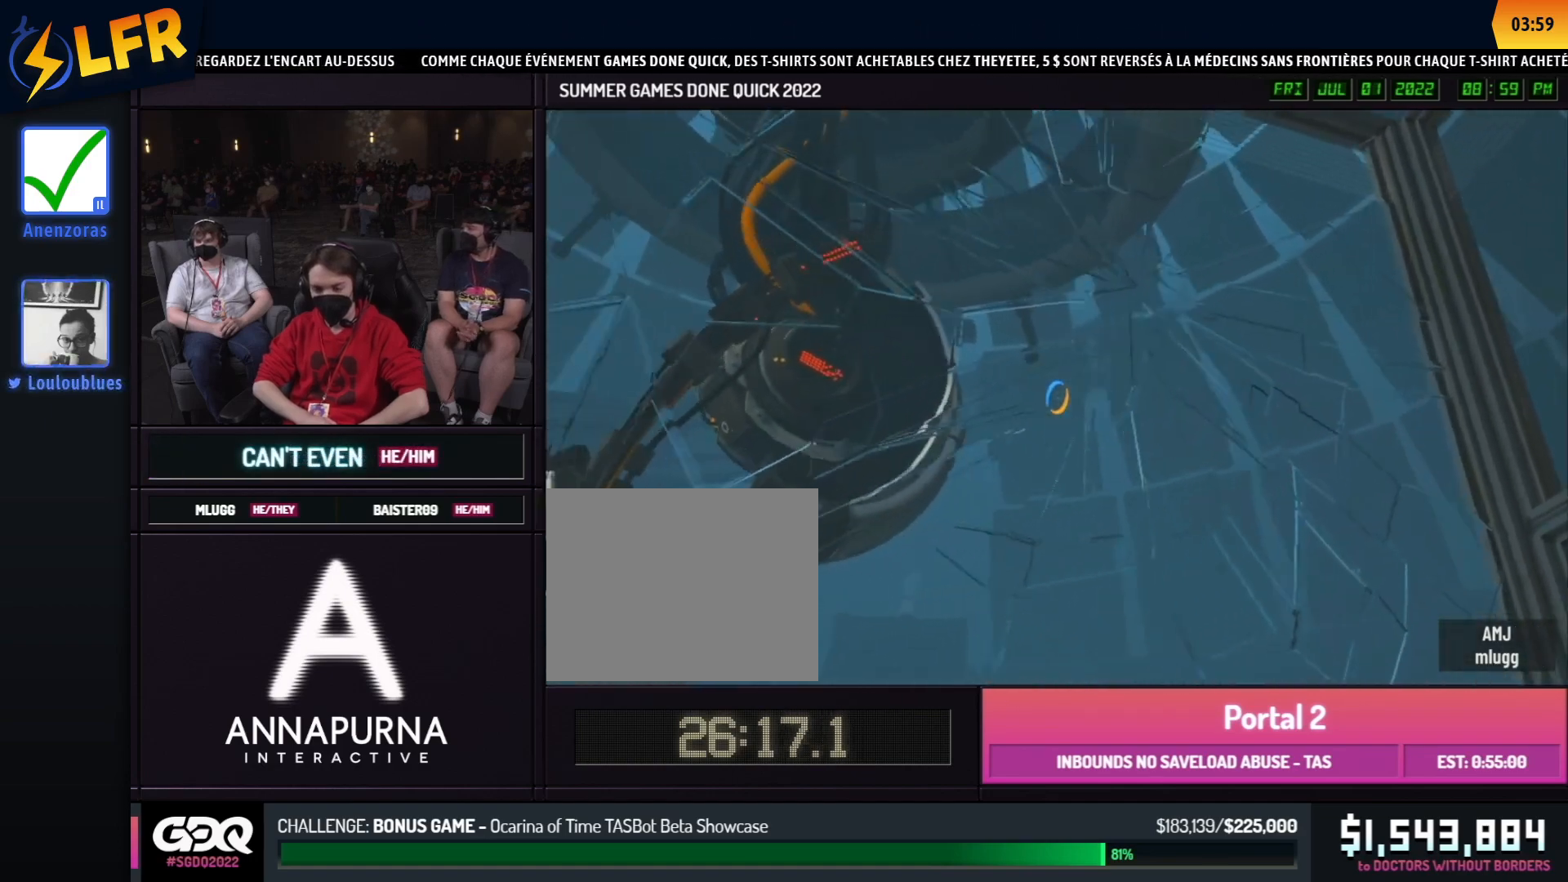
{"buttons": [], "left_stick": "center", "right_stick": "center", "events": [[267, "left_stick", "center"]]}
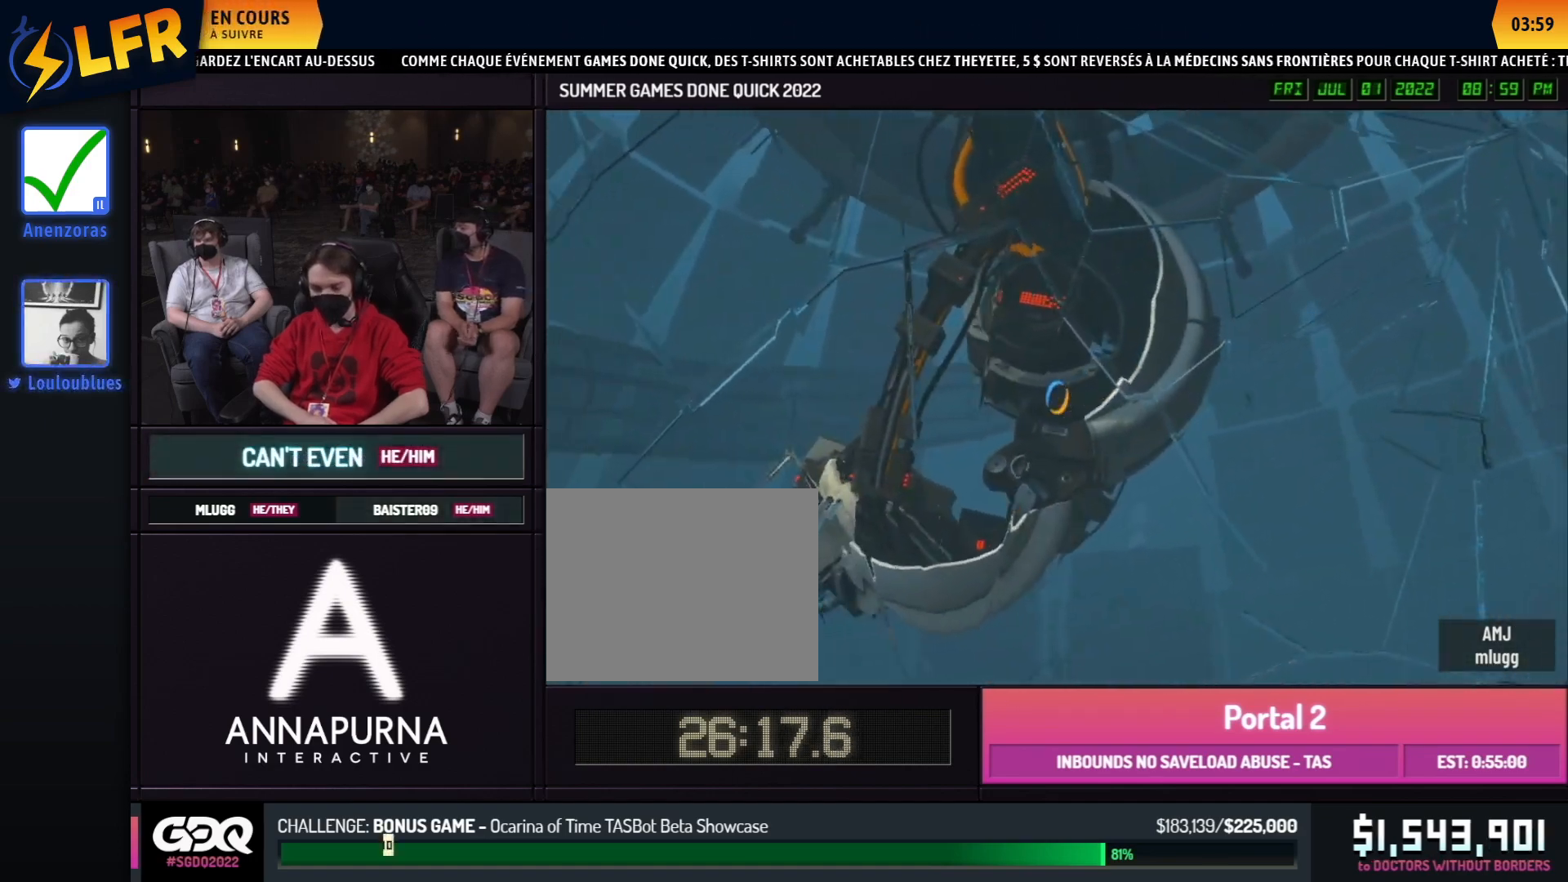
{"buttons": [], "left_stick": "center", "right_stick": "center", "events": []}
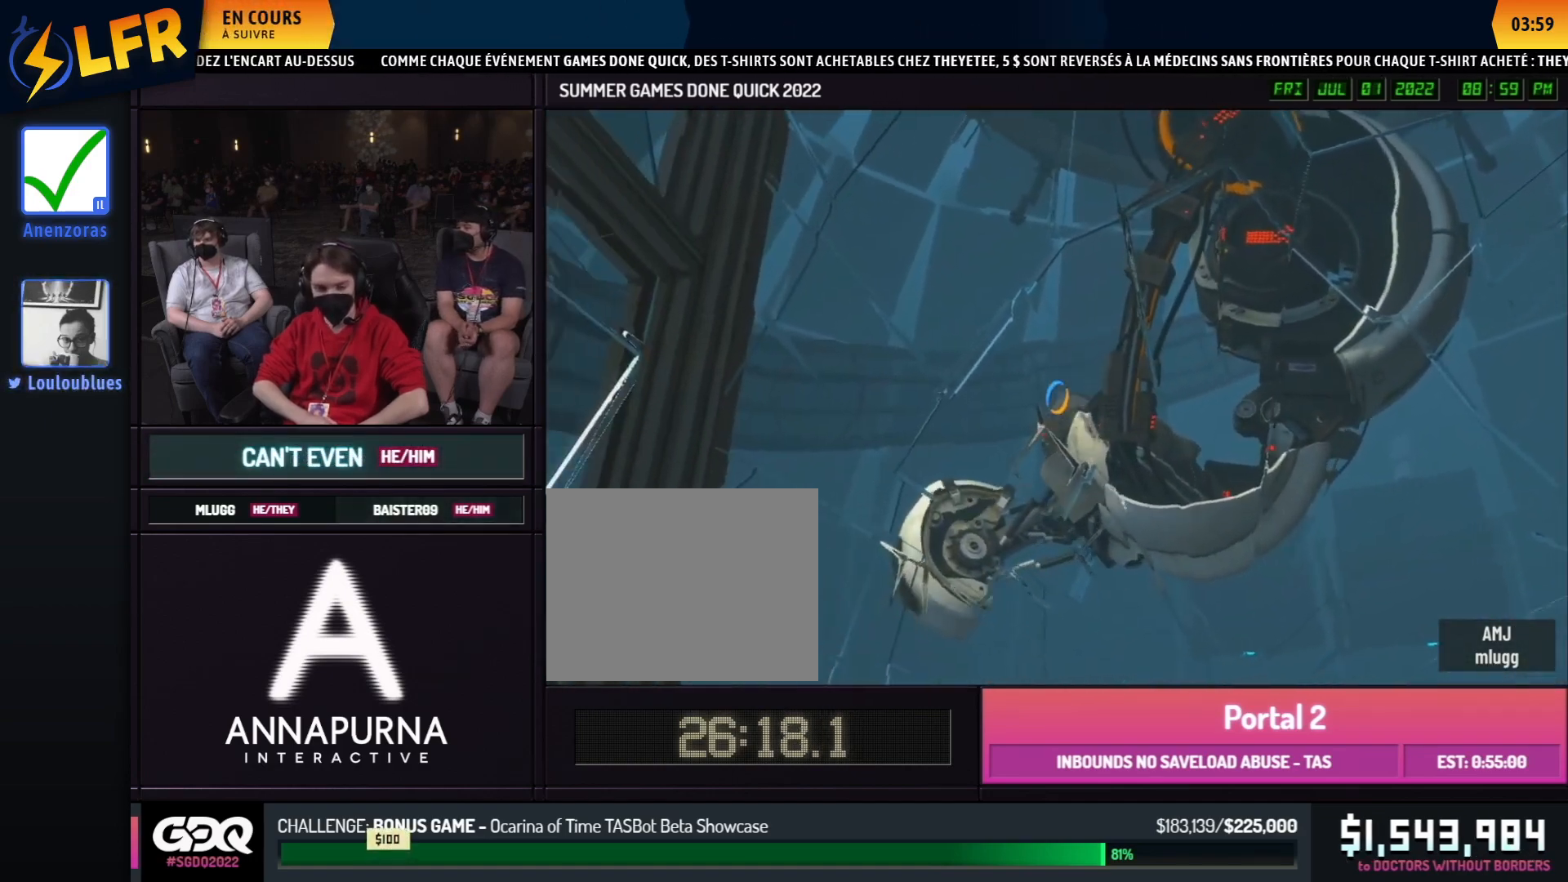
{"buttons": [], "left_stick": "center", "right_stick": "center", "events": []}
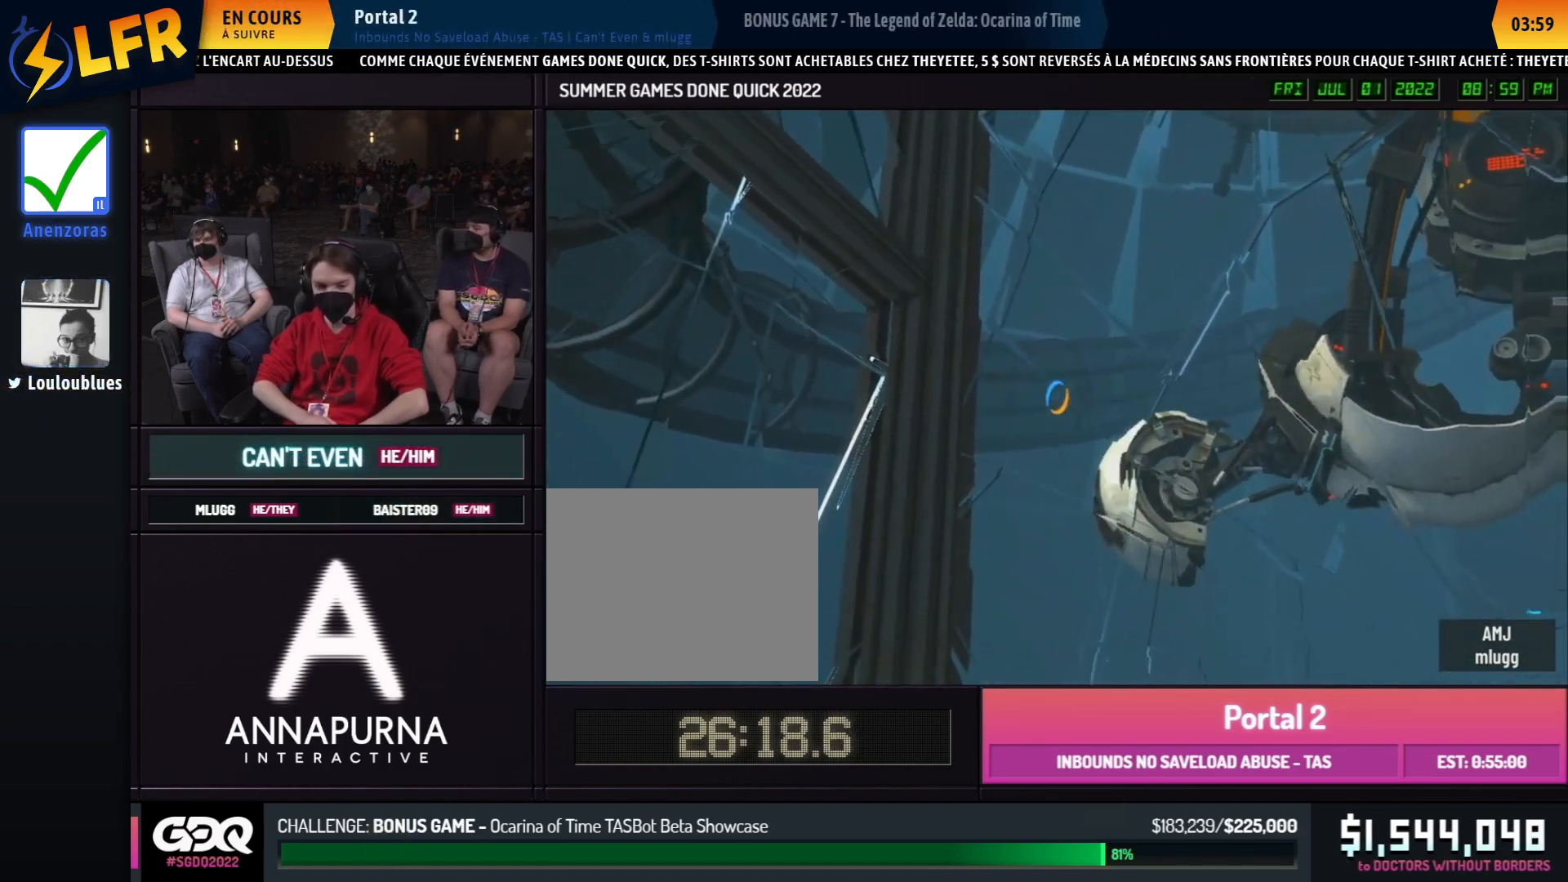
{"buttons": [], "left_stick": "center", "right_stick": "center", "events": [[117, "Y", "down"], [217, "Y", "up"]]}
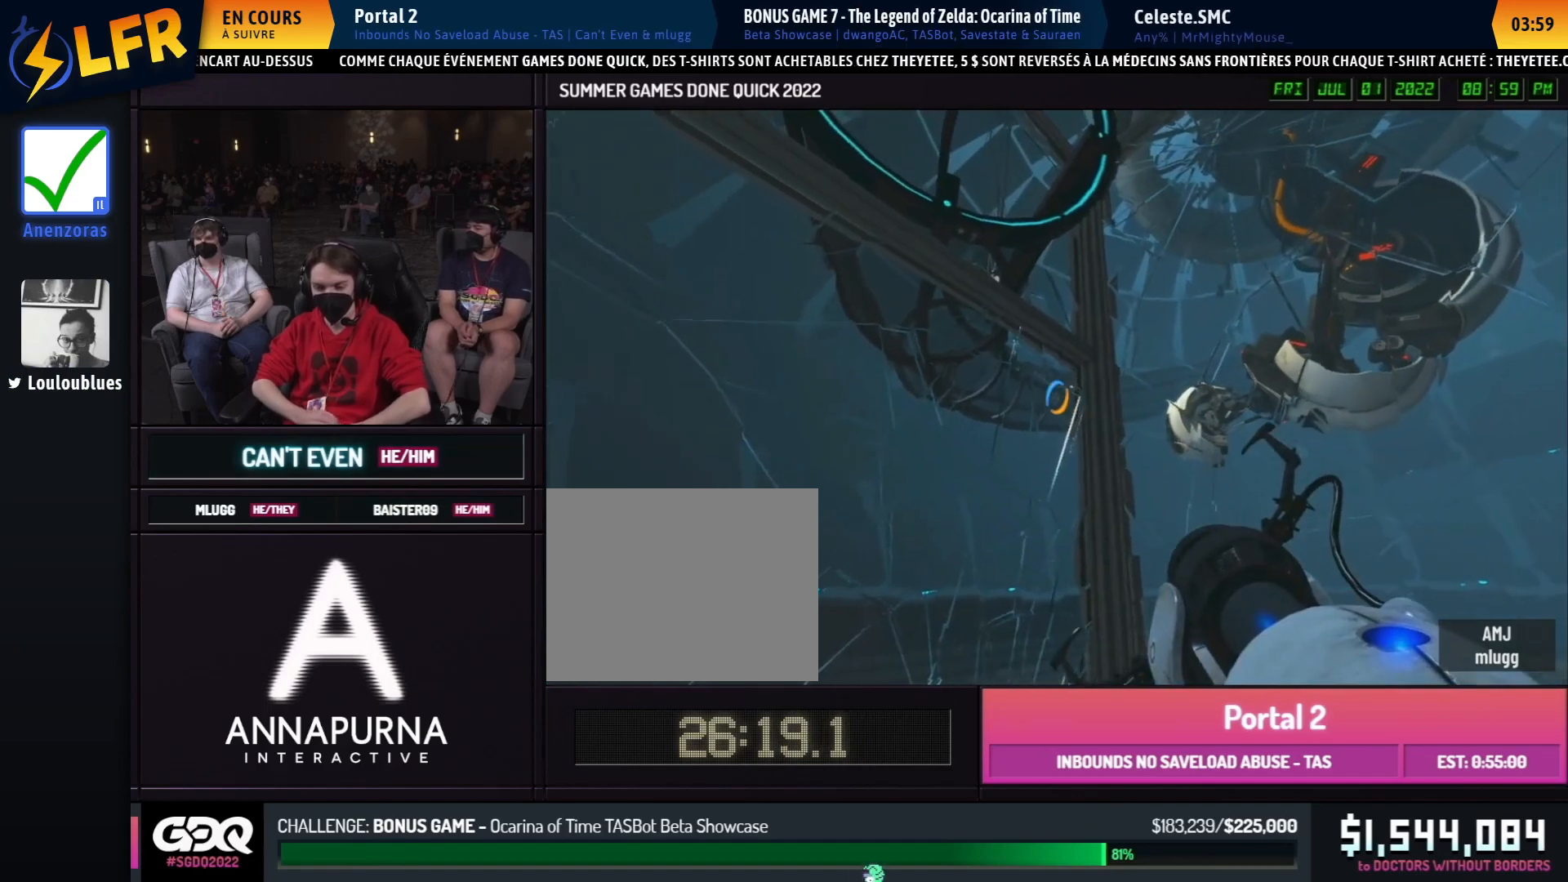
{"buttons": [], "left_stick": "center", "right_stick": "center", "events": []}
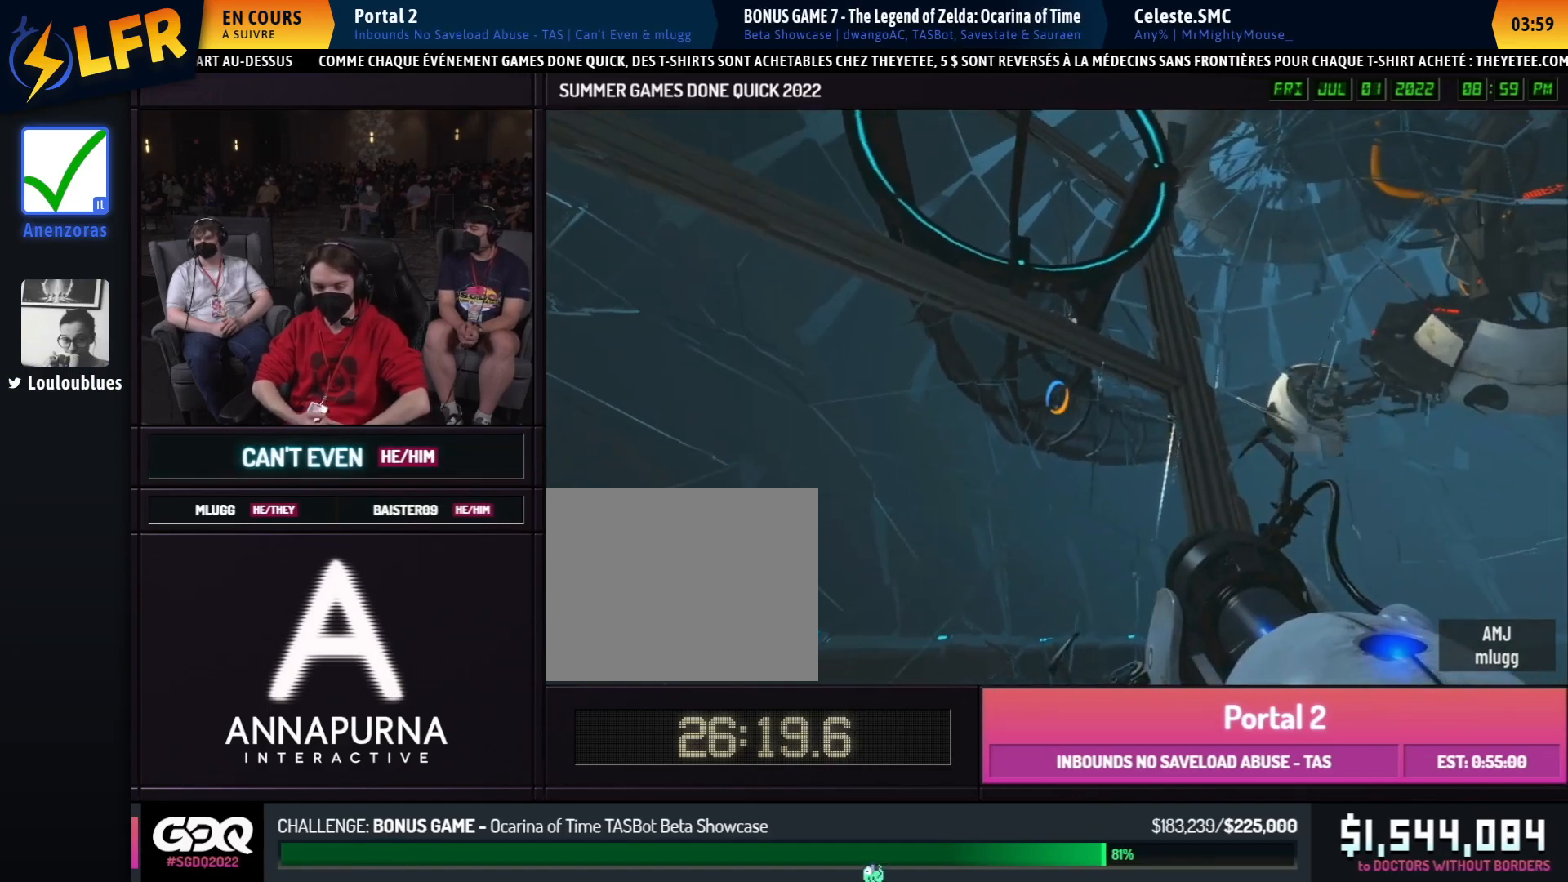
{"buttons": [], "left_stick": "center", "right_stick": "center", "events": []}
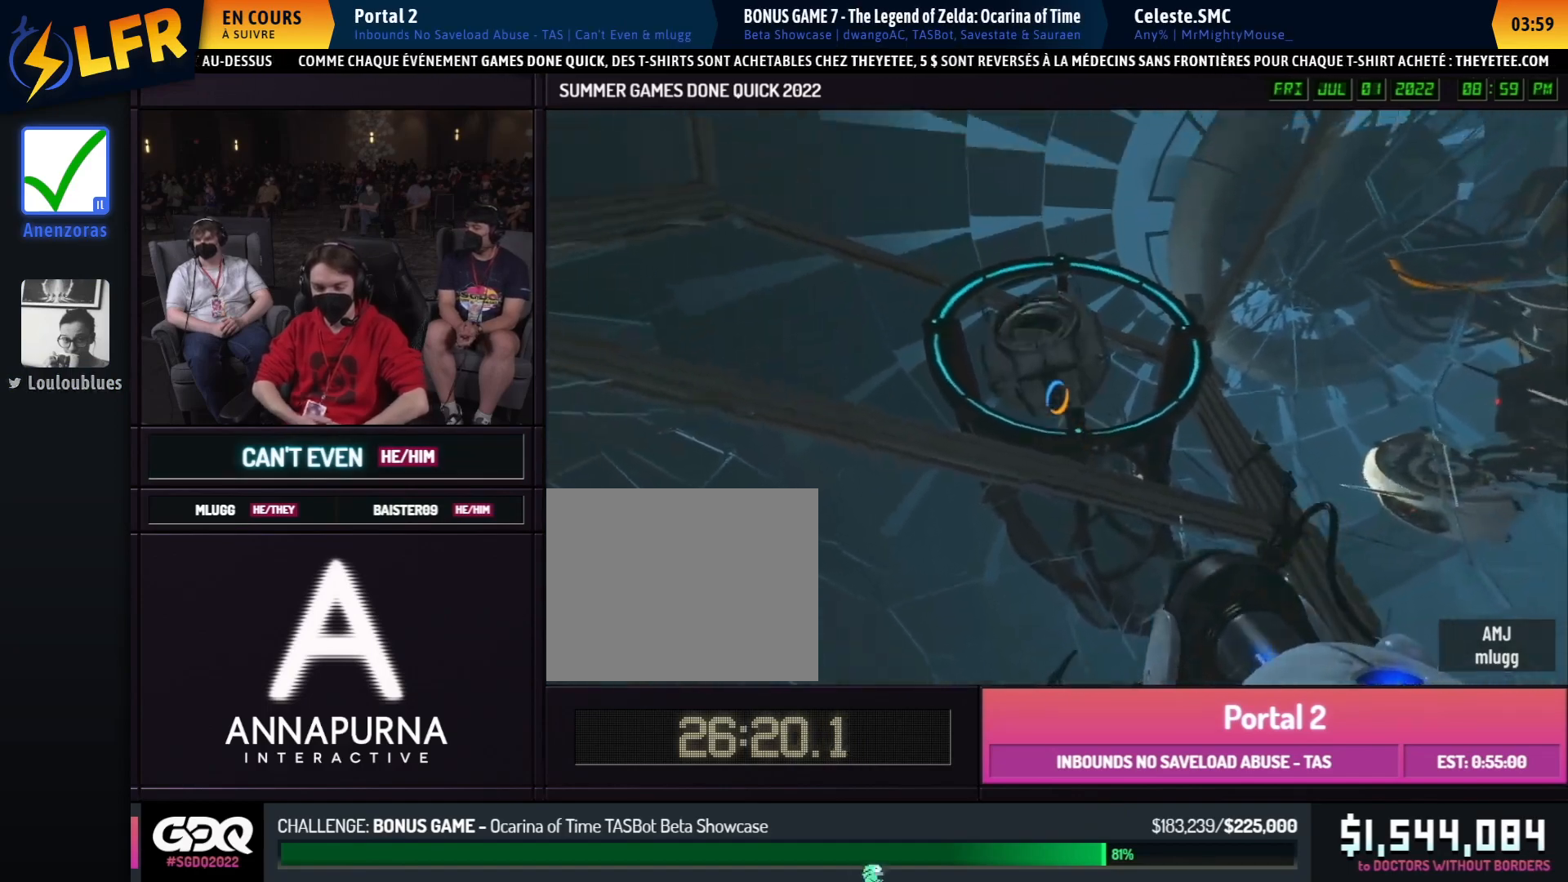
{"buttons": [], "left_stick": "center", "right_stick": "center", "events": []}
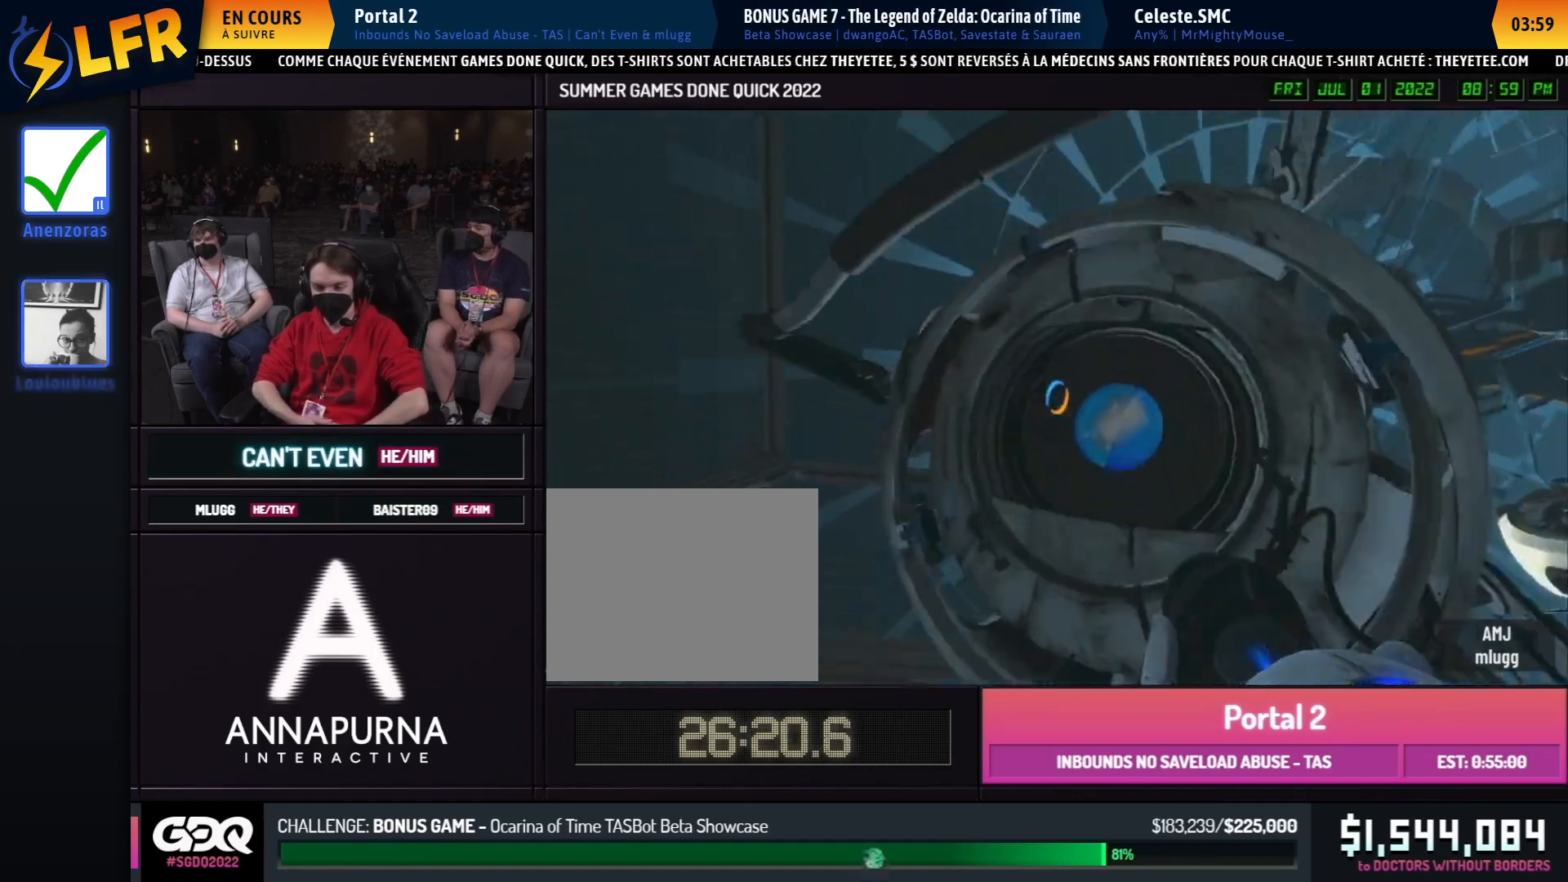
{"buttons": [], "left_stick": "center", "right_stick": "center", "events": []}
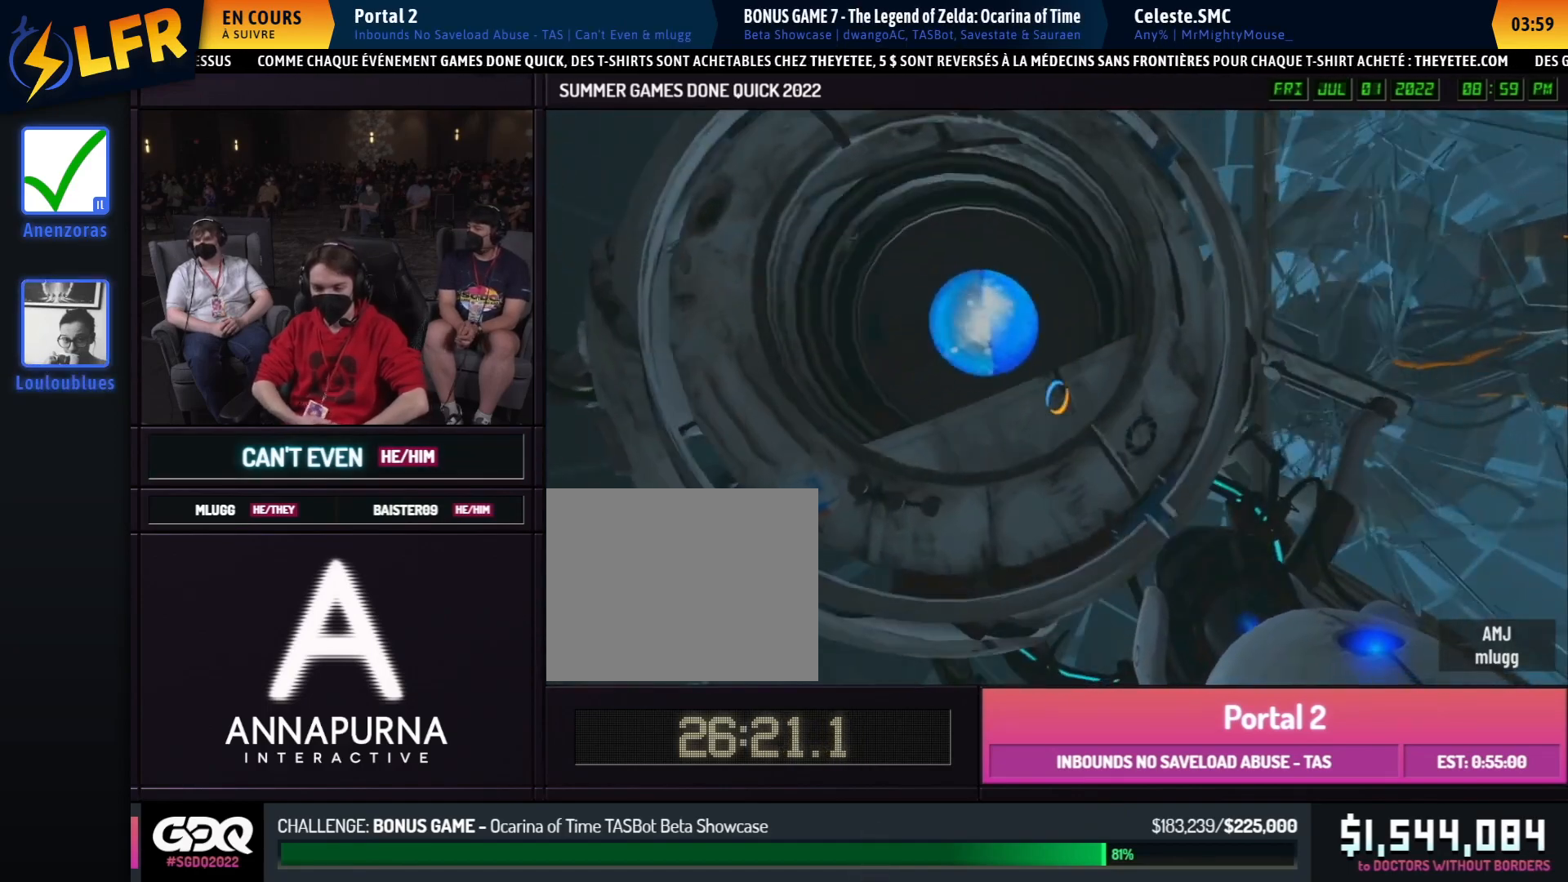
{"buttons": [], "left_stick": "center", "right_stick": "center", "events": []}
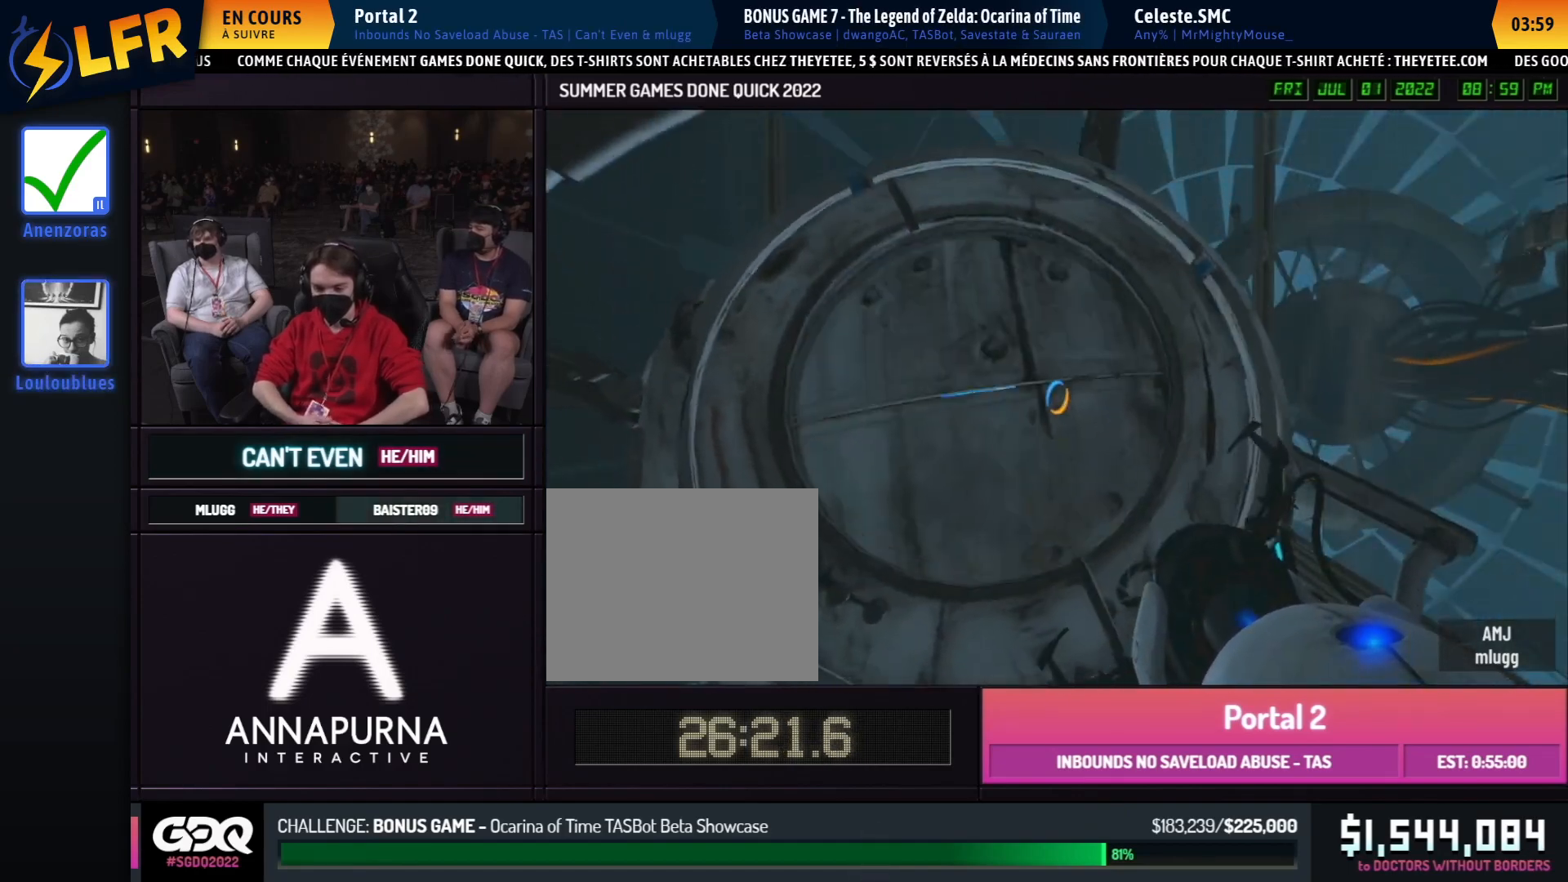
{"buttons": [], "left_stick": "center", "right_stick": "center", "events": []}
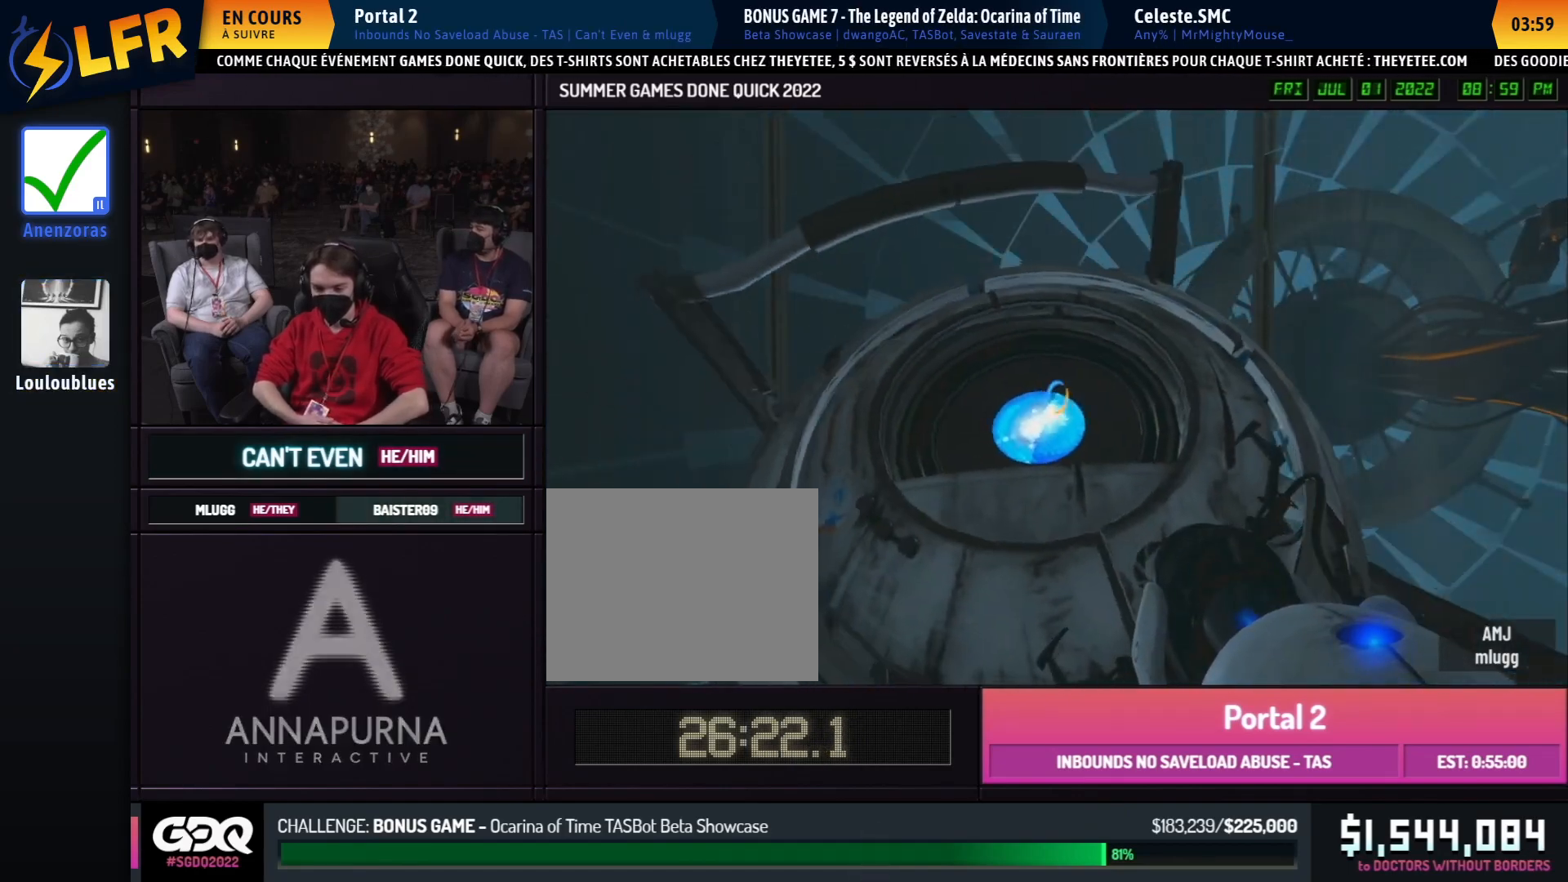
{"buttons": [], "left_stick": "center", "right_stick": "center", "events": []}
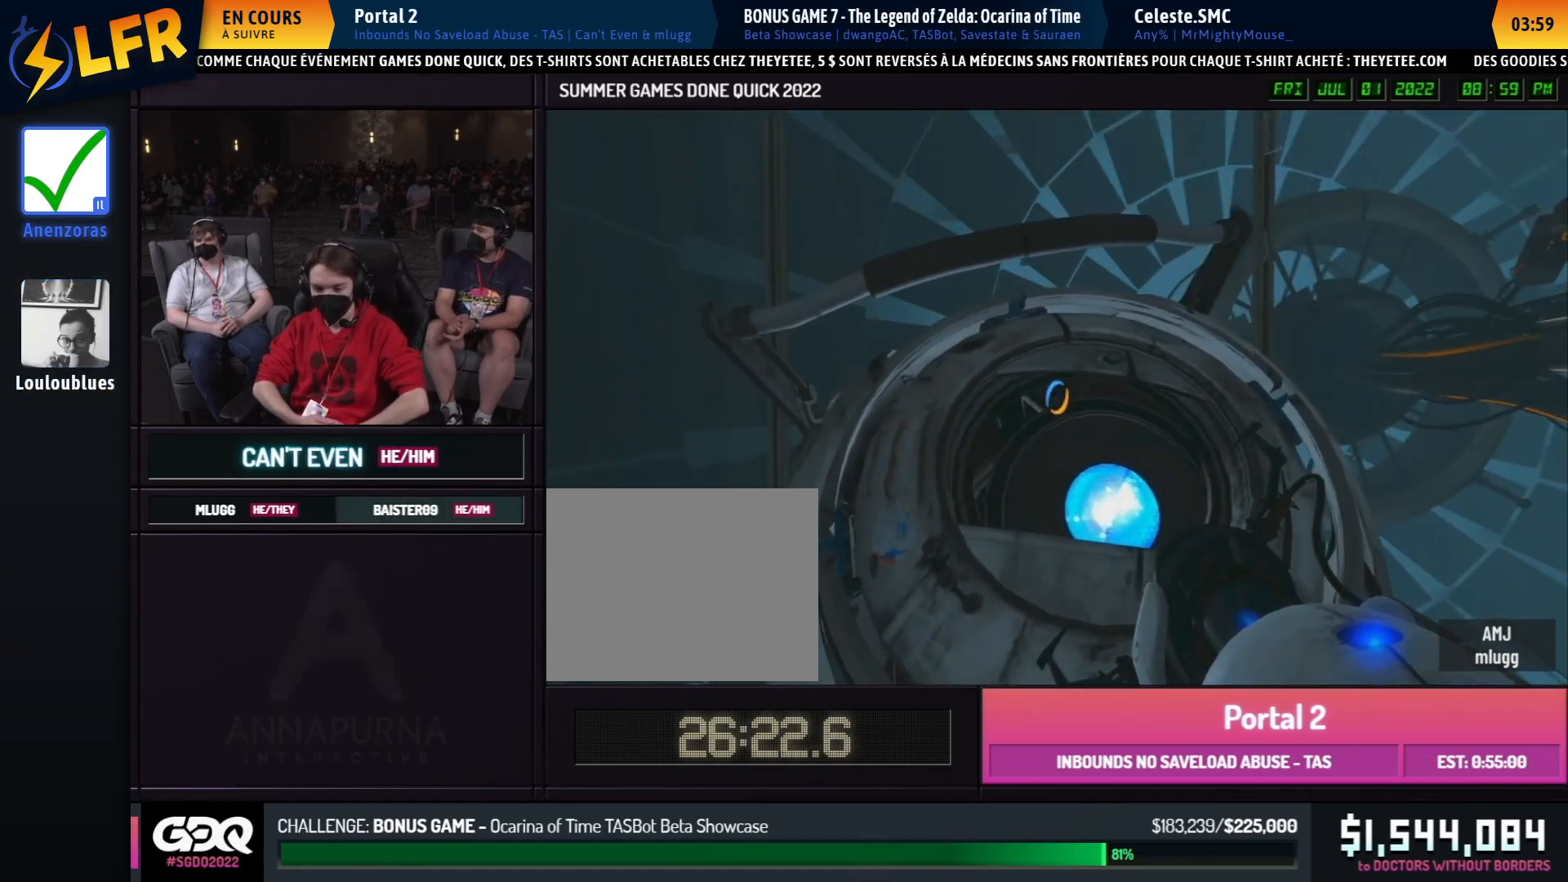
{"buttons": [], "left_stick": "center", "right_stick": "center", "events": []}
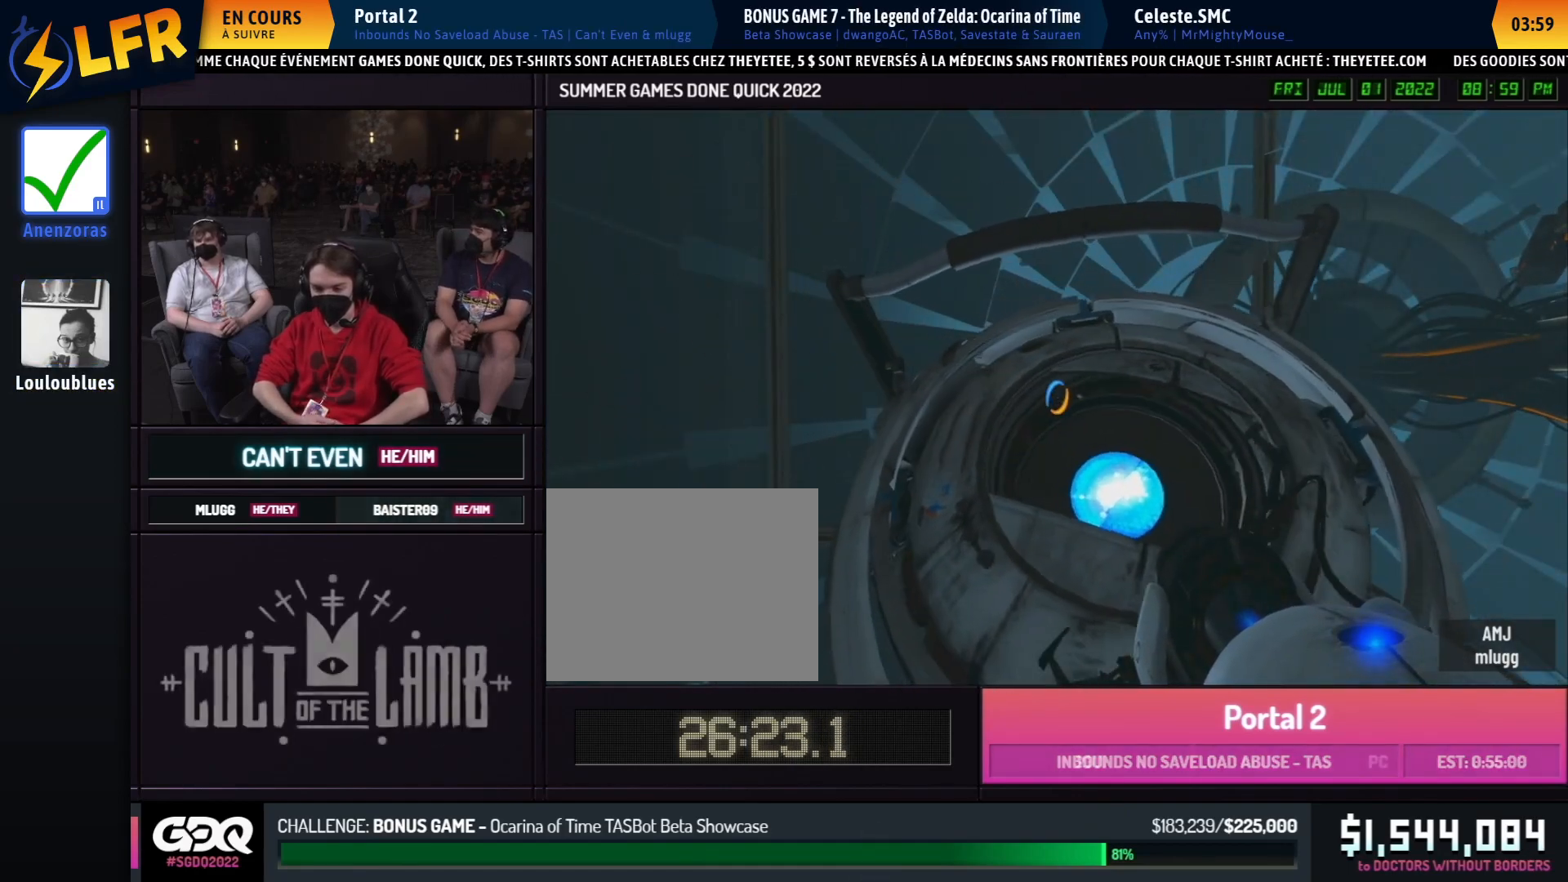
{"buttons": [], "left_stick": "center", "right_stick": "down-right", "events": [[233, "X", "down"], [267, "right_stick", "down-right"], [333, "X", "up"]]}
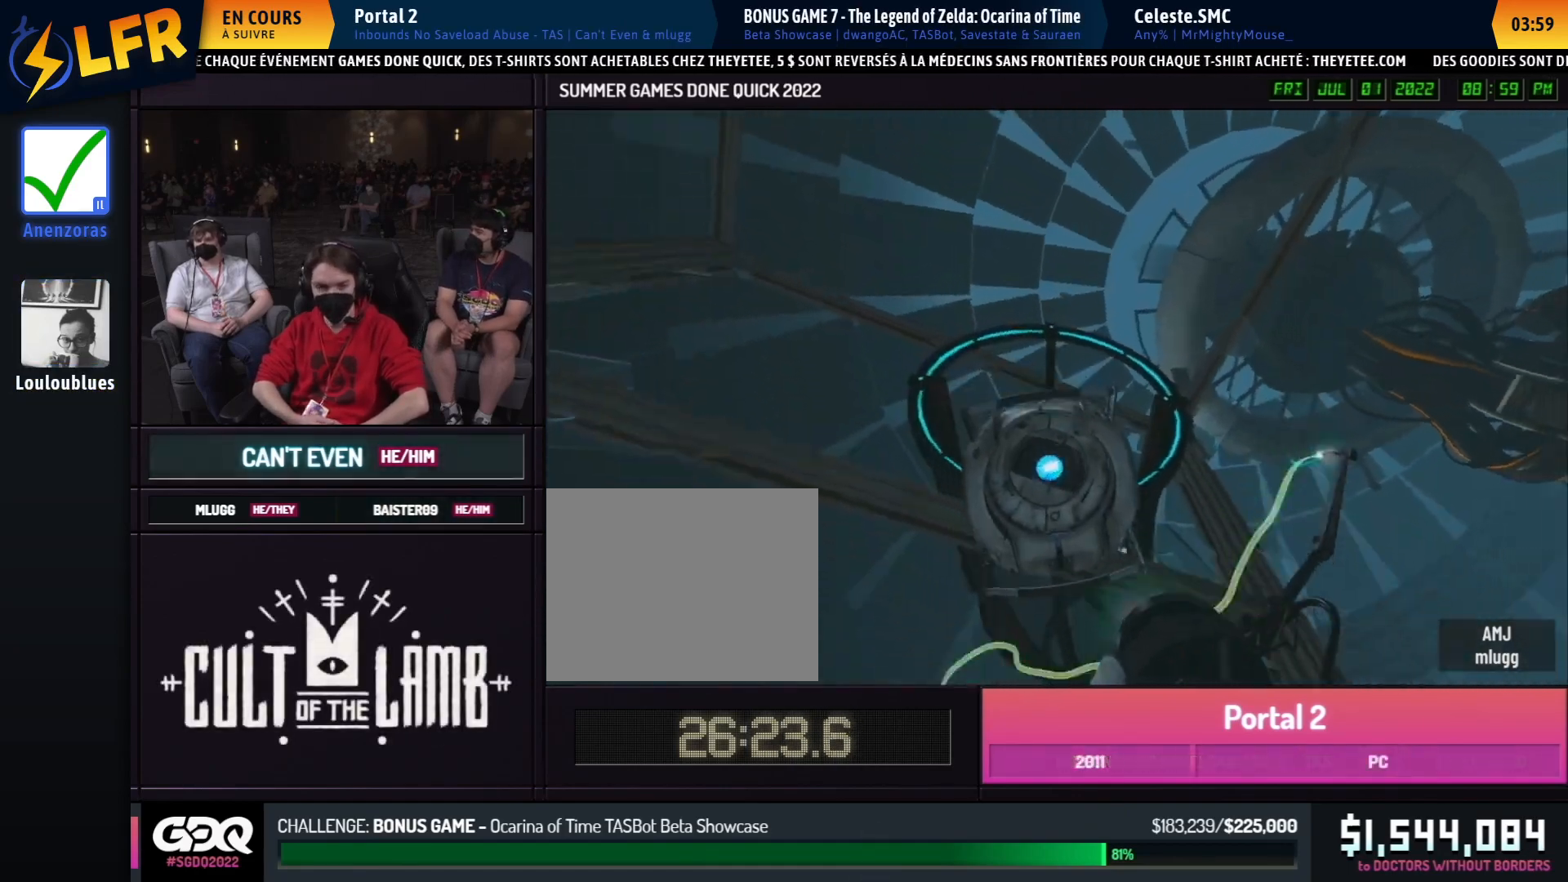
{"buttons": [], "left_stick": "center", "right_stick": "down-right", "events": []}
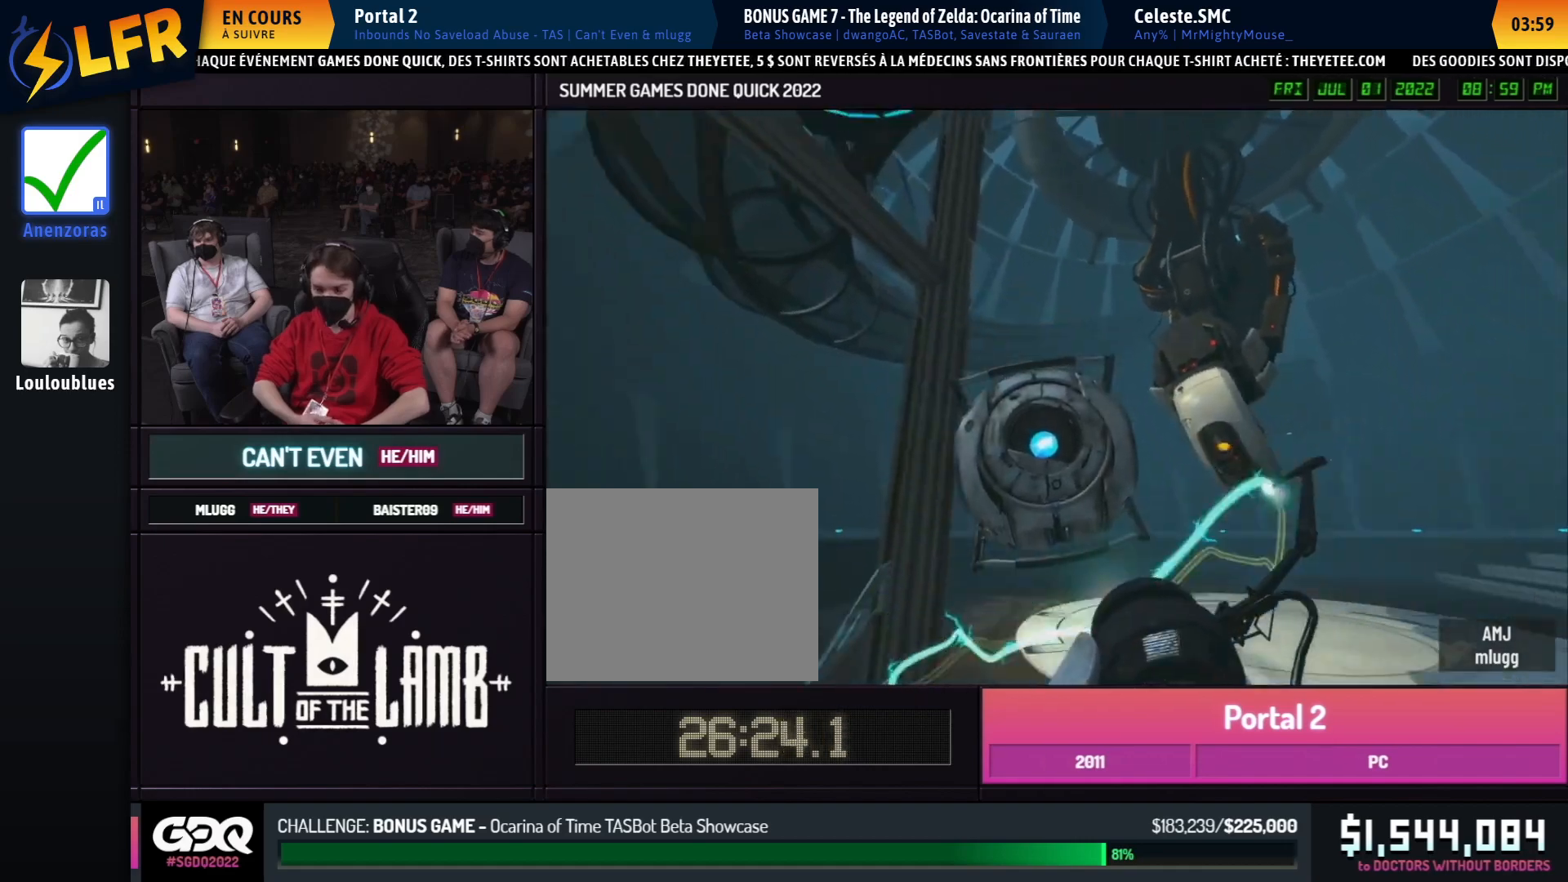
{"buttons": [], "left_stick": "center", "right_stick": "center", "events": [[267, "right_stick", "center"]]}